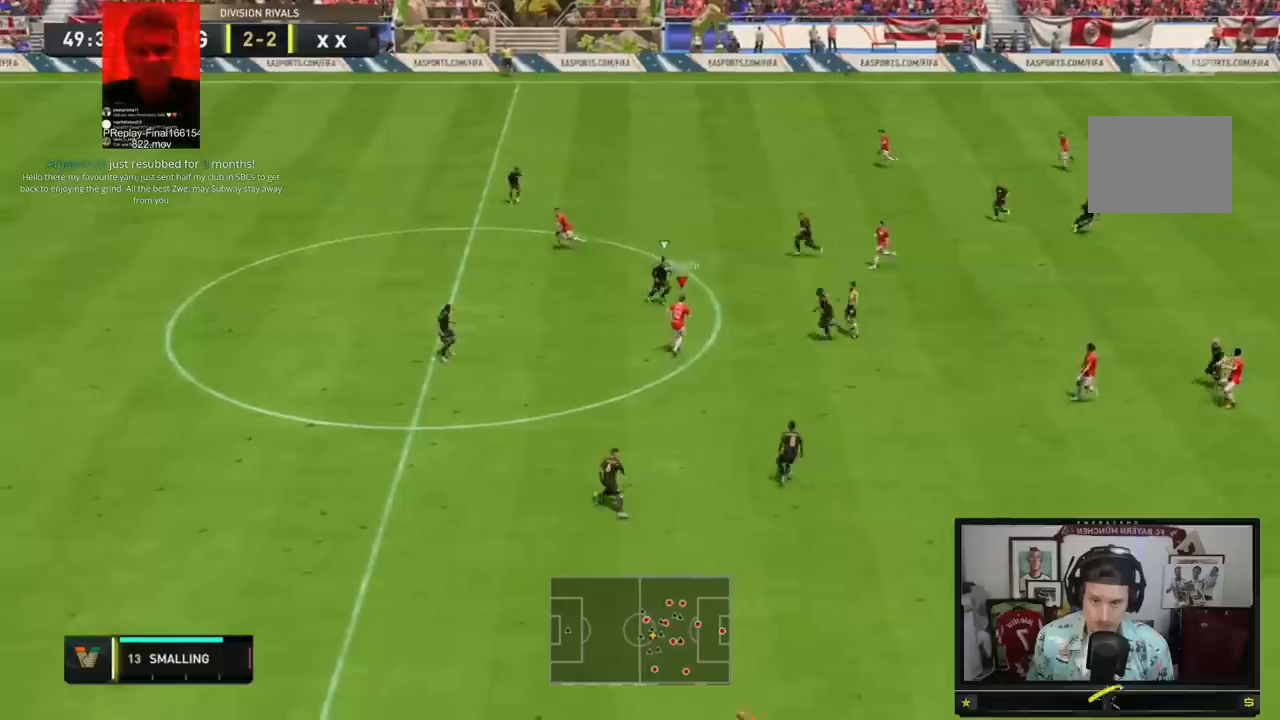
Gameplay with a controller (Xbox layout); each line is a JSON object with the inputs held at the frame after it. "events" lists button and stick changes between this image and that frame as [ms after this image, input, new state], when the widget could be followed in between. Not read: L3 R3.
{"buttons": ["R2"], "left_stick": "left", "right_stick": "center", "events": [[50, "L1", "down"], [100, "left_stick", "up-left"], [183, "L1", "up"], [183, "Y", "up"], [283, "R2", "down"], [433, "left_stick", "left"]]}
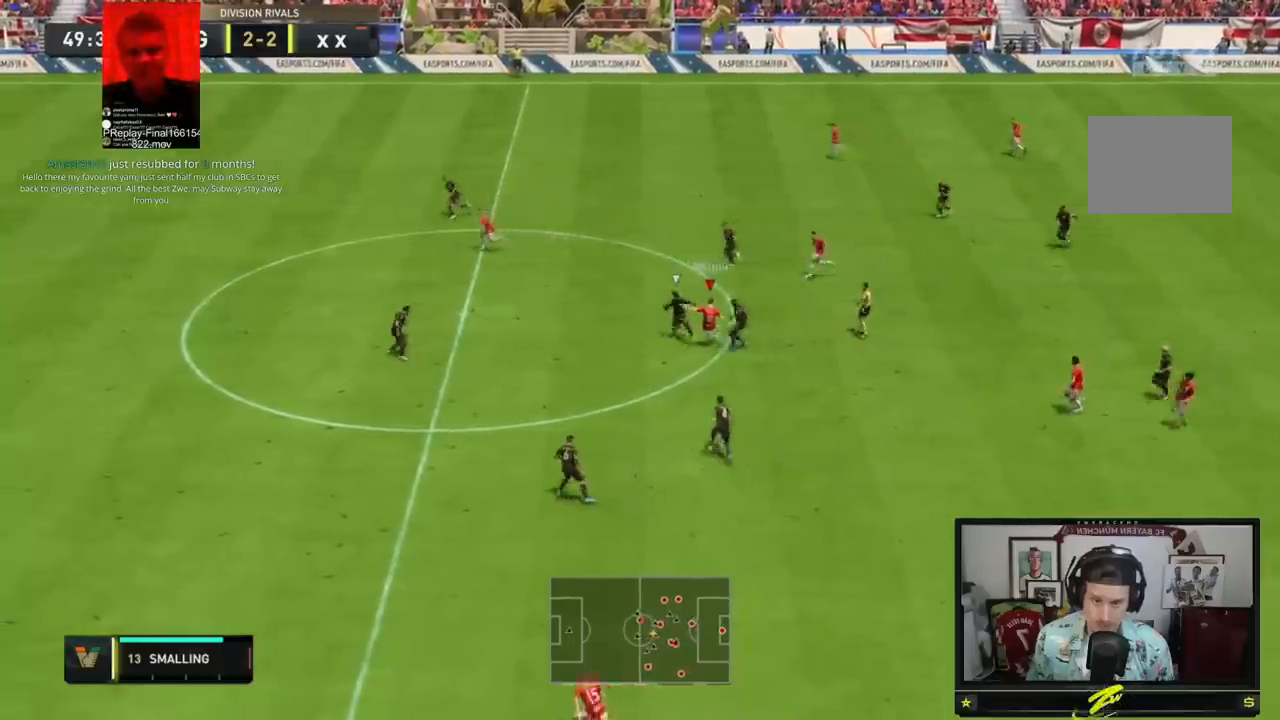
{"buttons": ["R2"], "left_stick": "left", "right_stick": "center", "events": []}
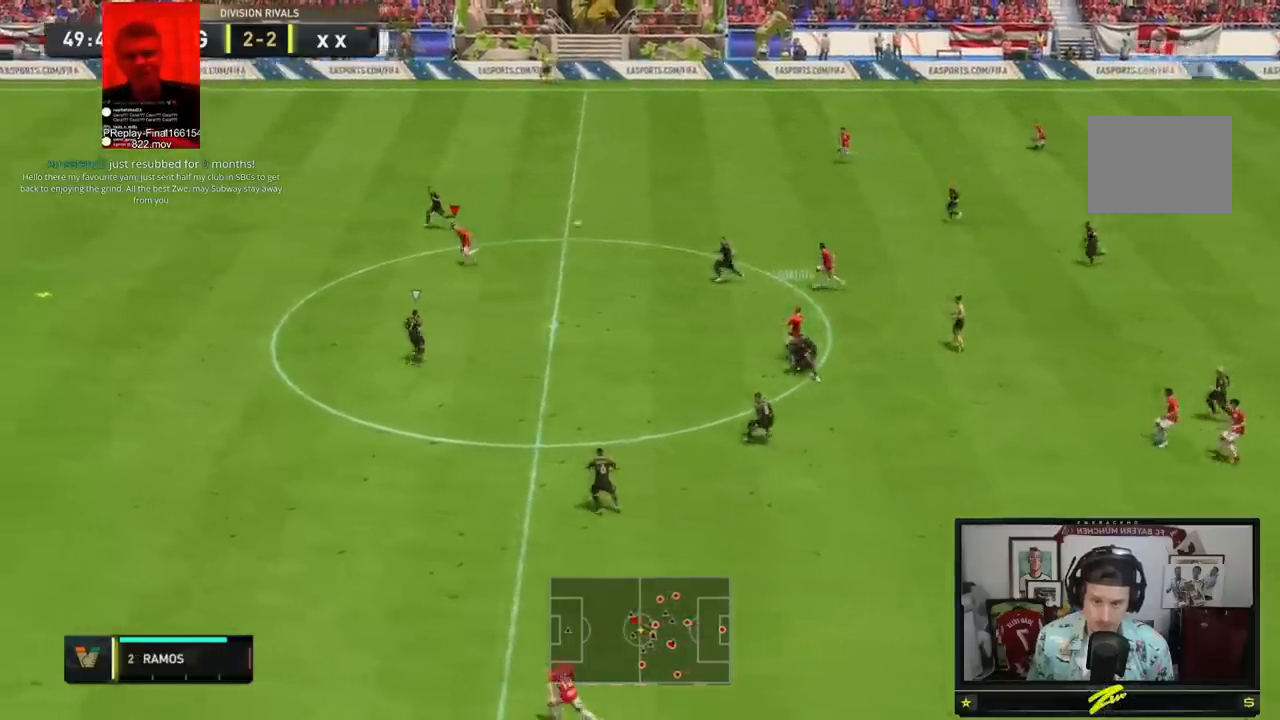
{"buttons": ["R2"], "left_stick": "left", "right_stick": "center", "events": []}
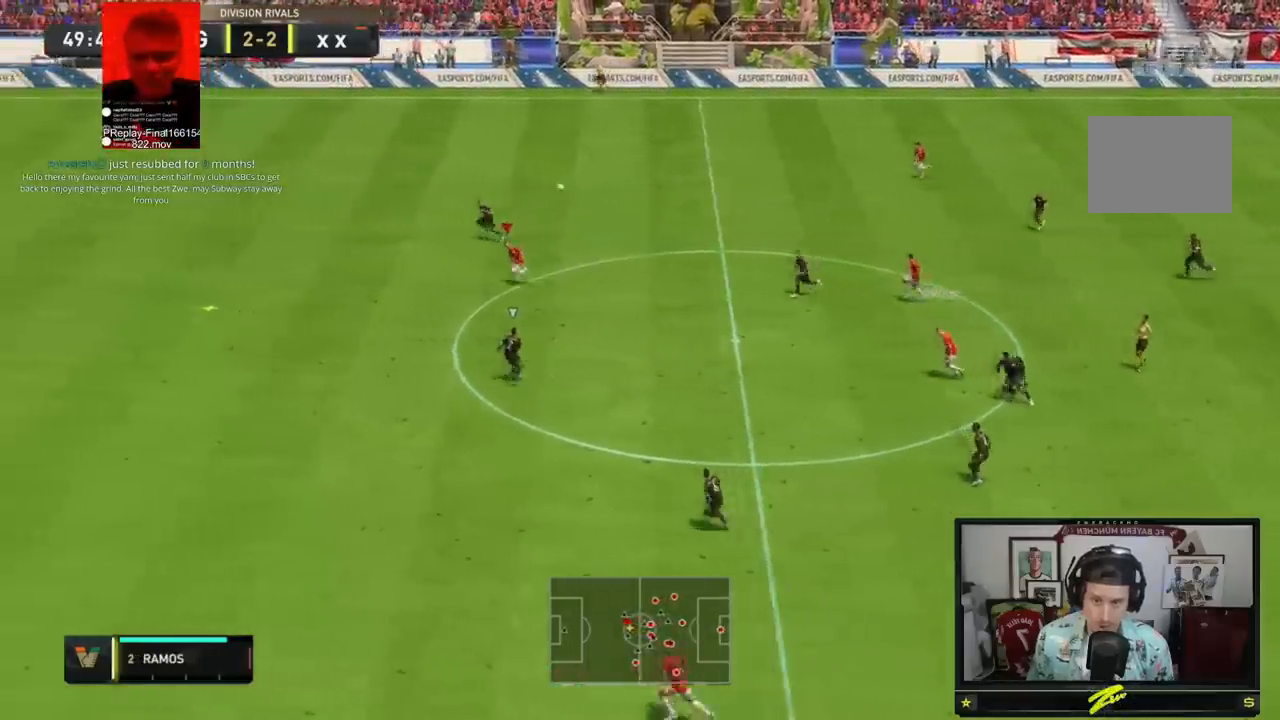
{"buttons": ["R2"], "left_stick": "left", "right_stick": "center", "events": []}
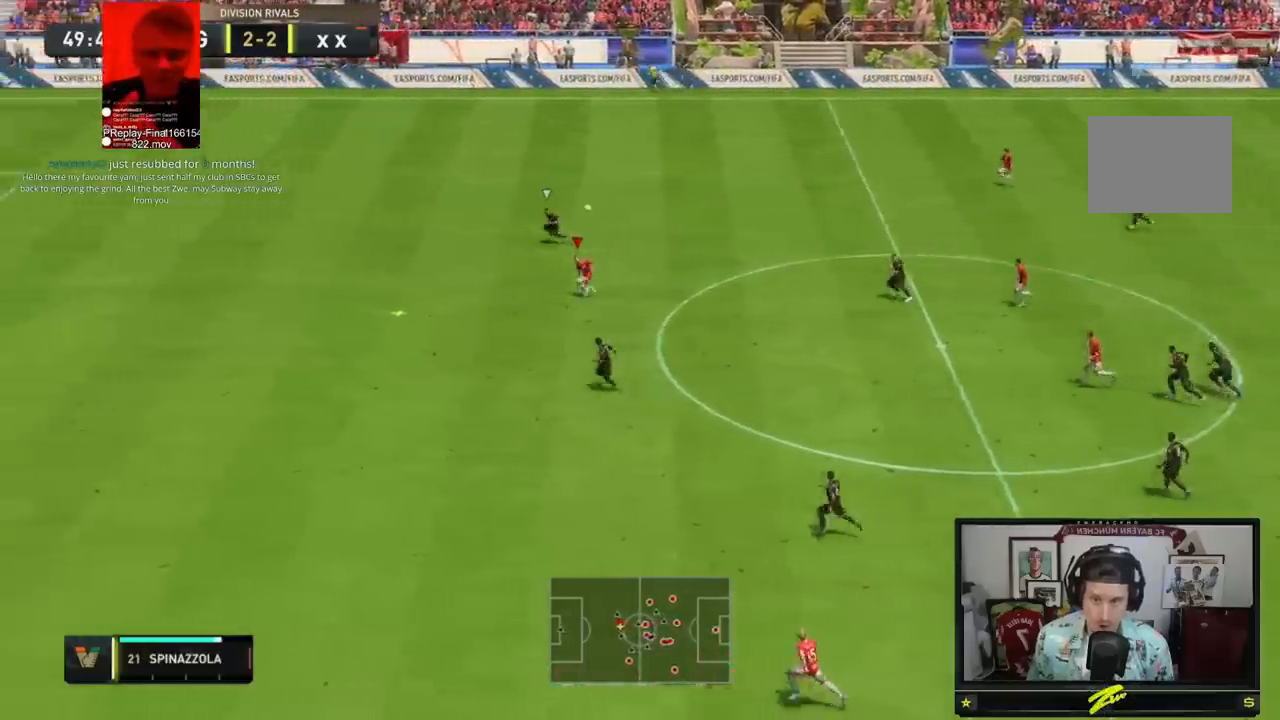
{"buttons": ["R2"], "left_stick": "left", "right_stick": "center", "events": []}
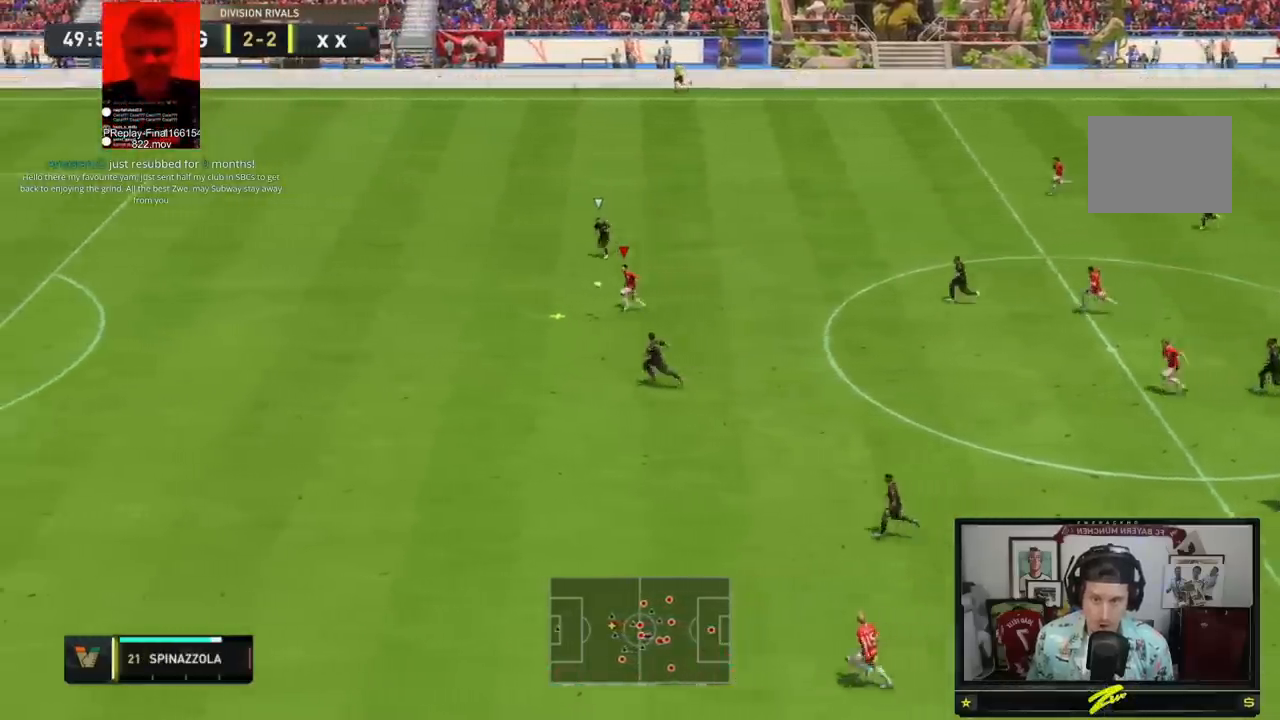
{"buttons": ["R2"], "left_stick": "left", "right_stick": "center", "events": []}
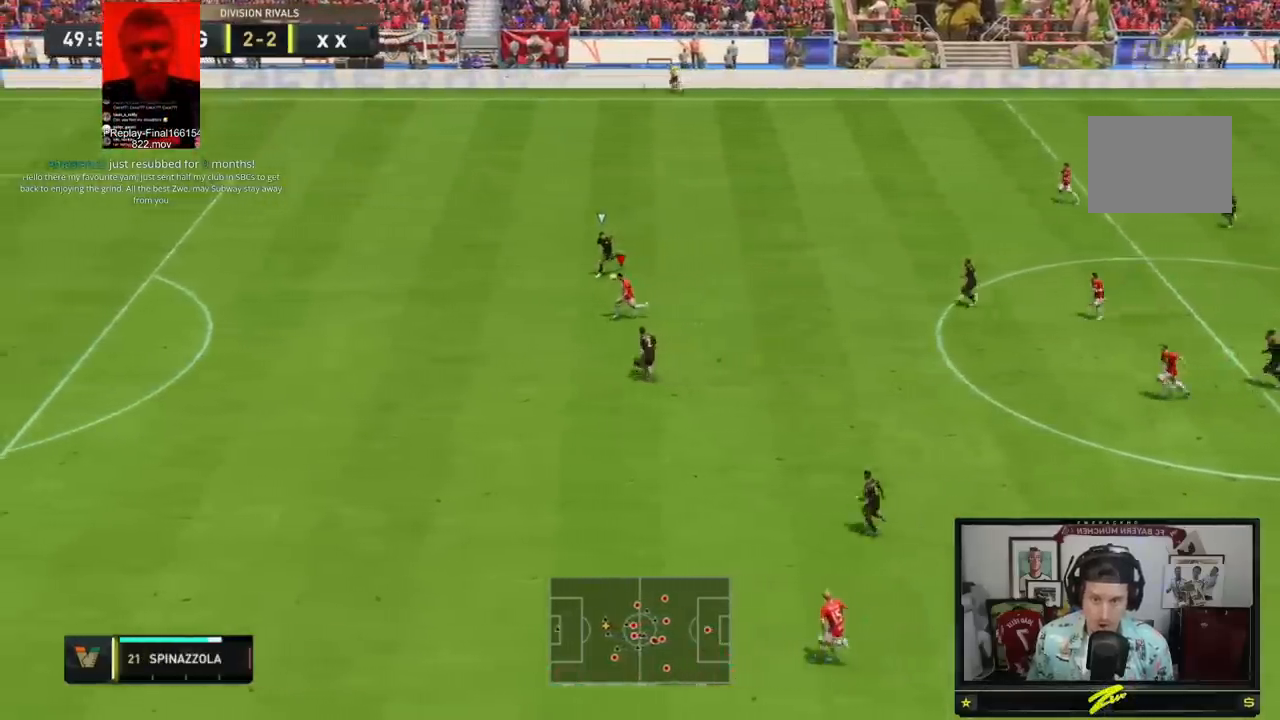
{"buttons": ["R2"], "left_stick": "left", "right_stick": "center", "events": []}
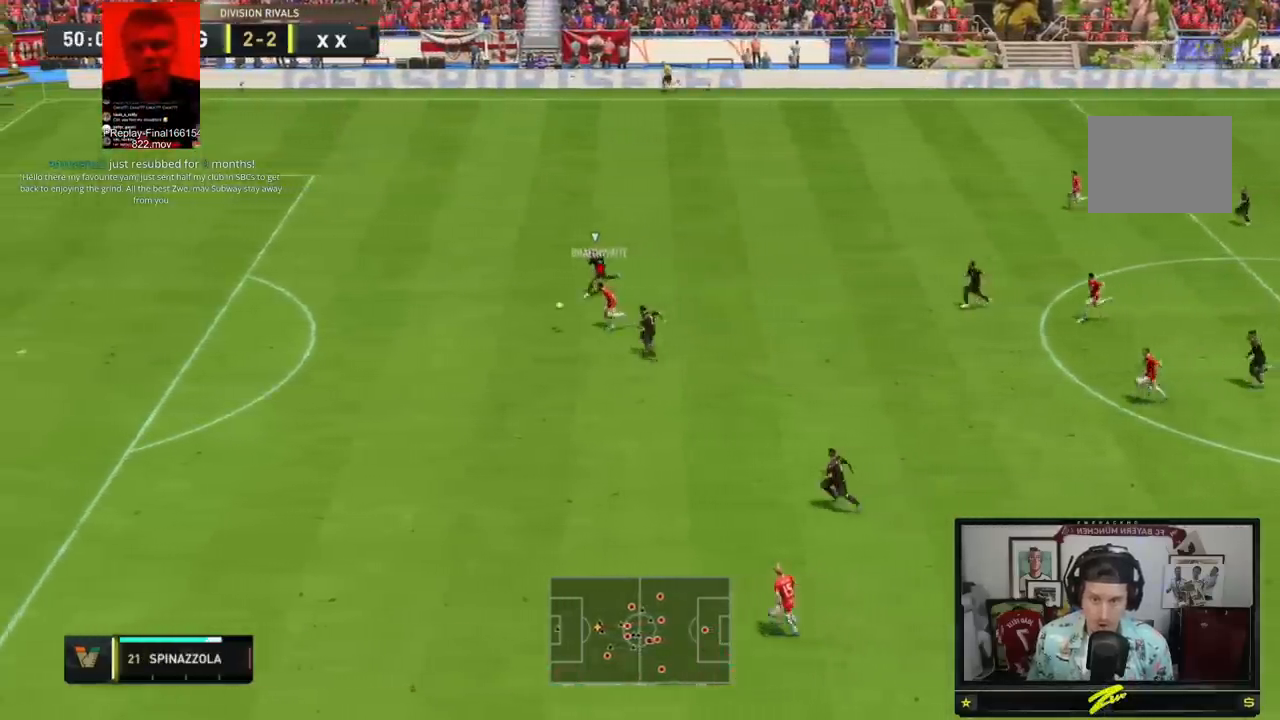
{"buttons": ["R2"], "left_stick": "down-left", "right_stick": "center", "events": [[284, "left_stick", "down-left"]]}
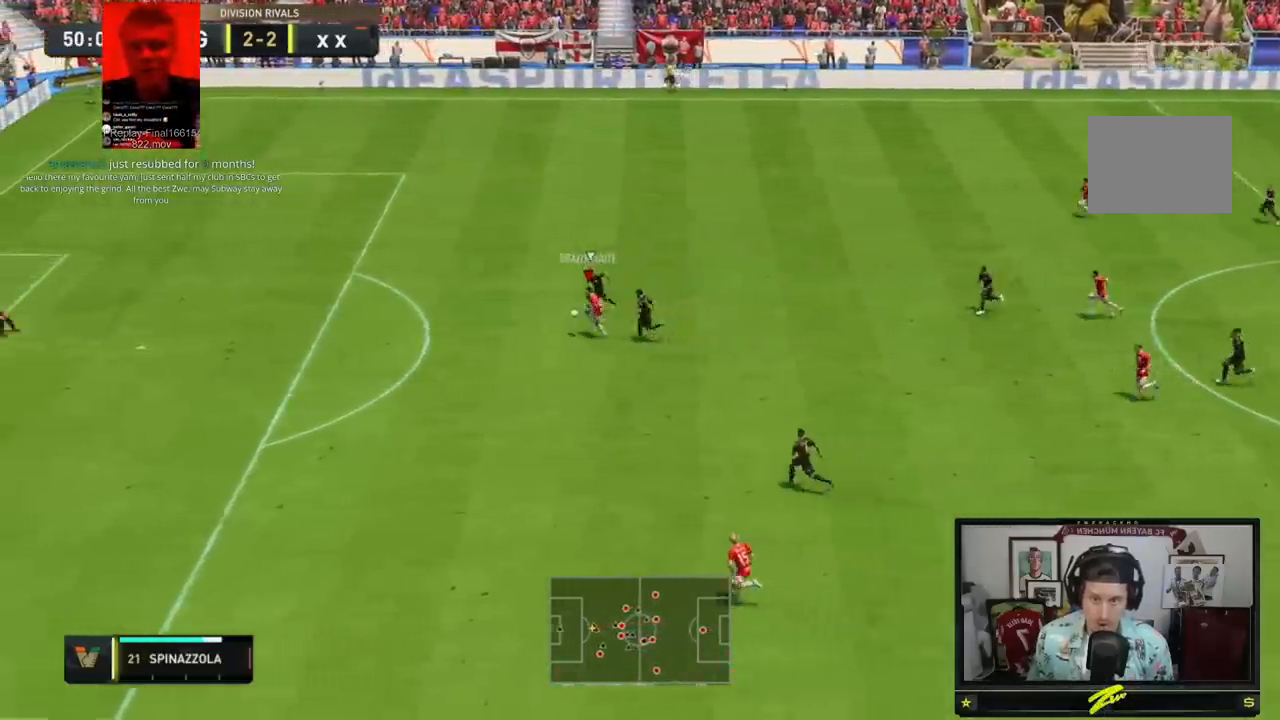
{"buttons": ["R2"], "left_stick": "down-left", "right_stick": "center", "events": []}
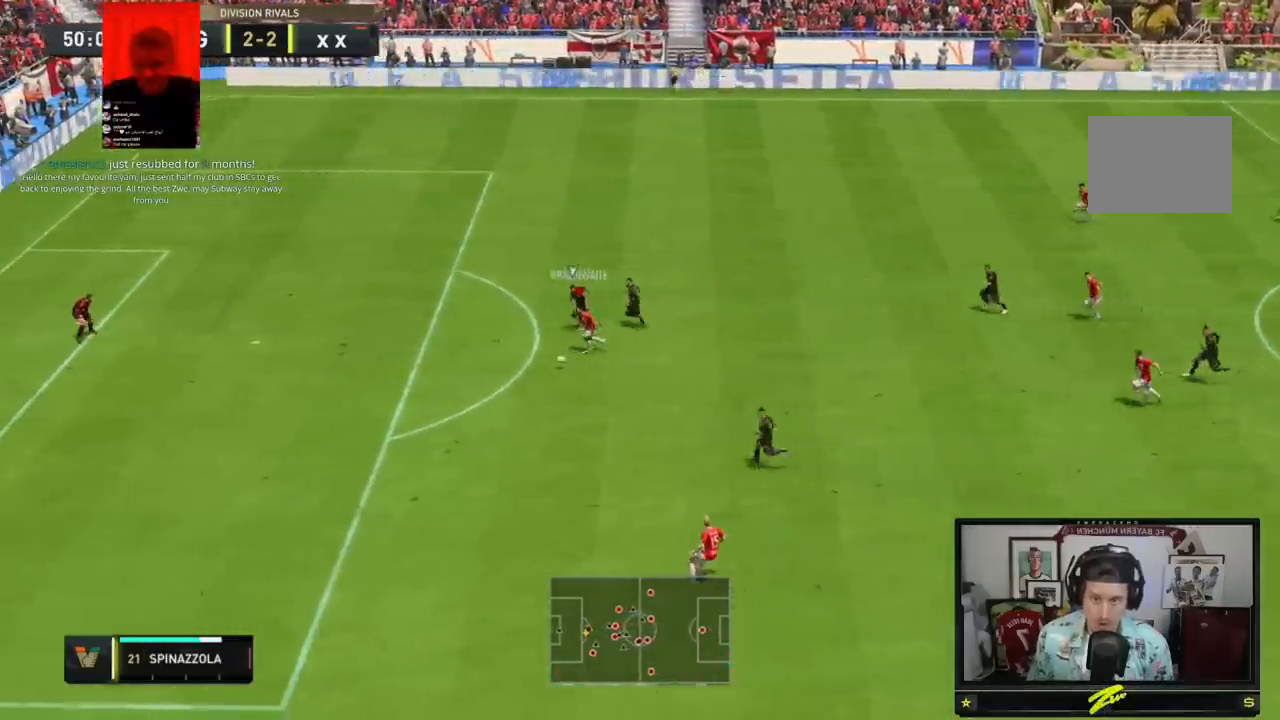
{"buttons": [], "left_stick": "up-right", "right_stick": "center", "events": [[267, "left_stick", "right"], [334, "R2", "up"], [334, "left_stick", "up-right"]]}
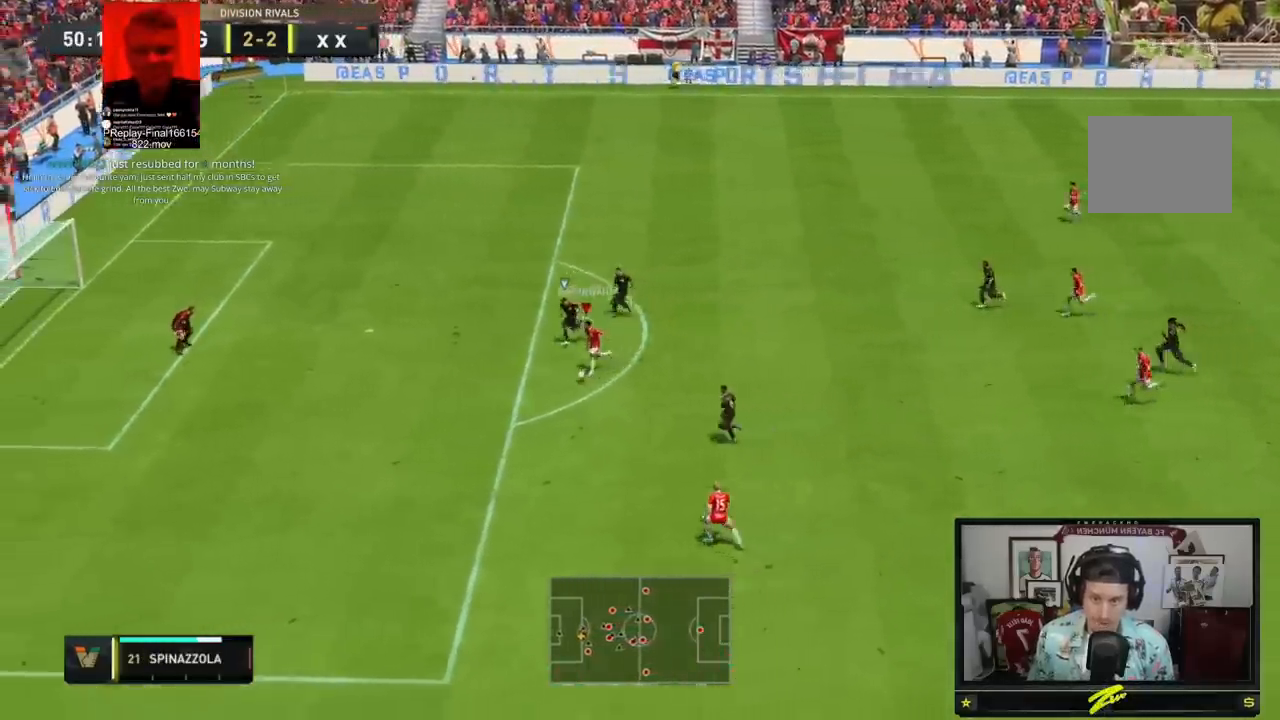
{"buttons": [], "left_stick": "up", "right_stick": "center", "events": [[300, "left_stick", "up"]]}
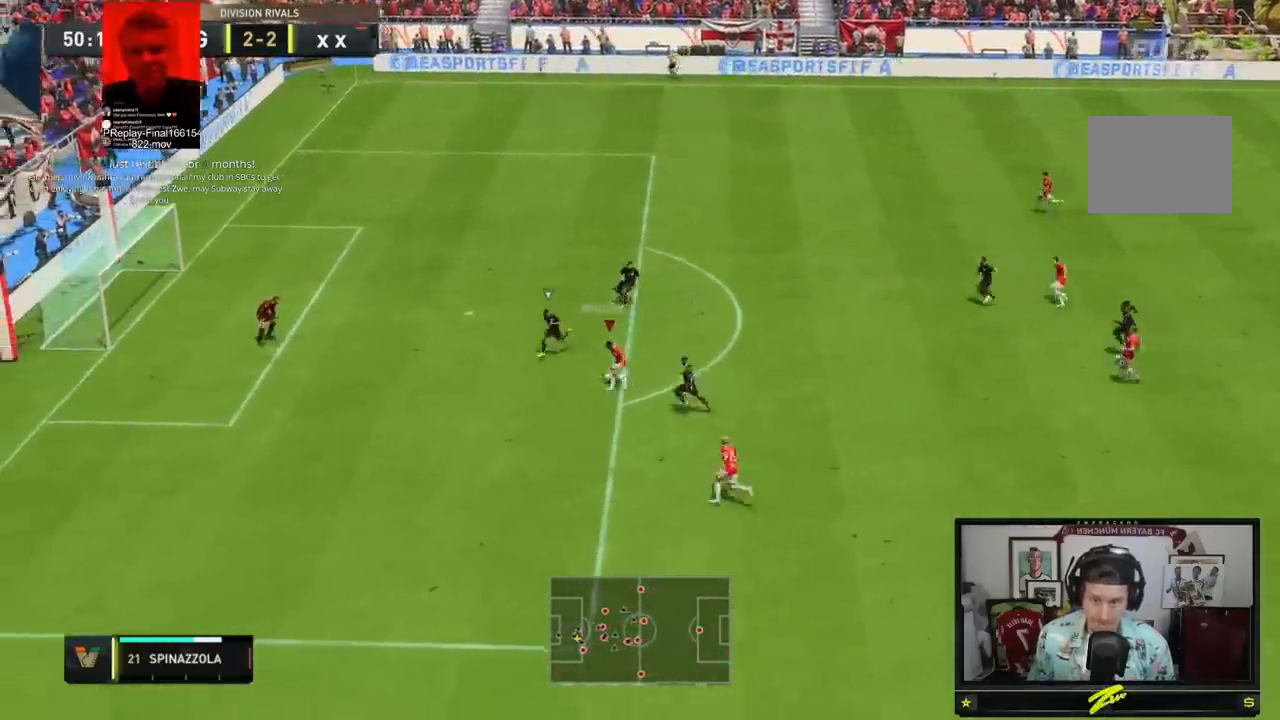
{"buttons": [], "left_stick": "up", "right_stick": "center", "events": []}
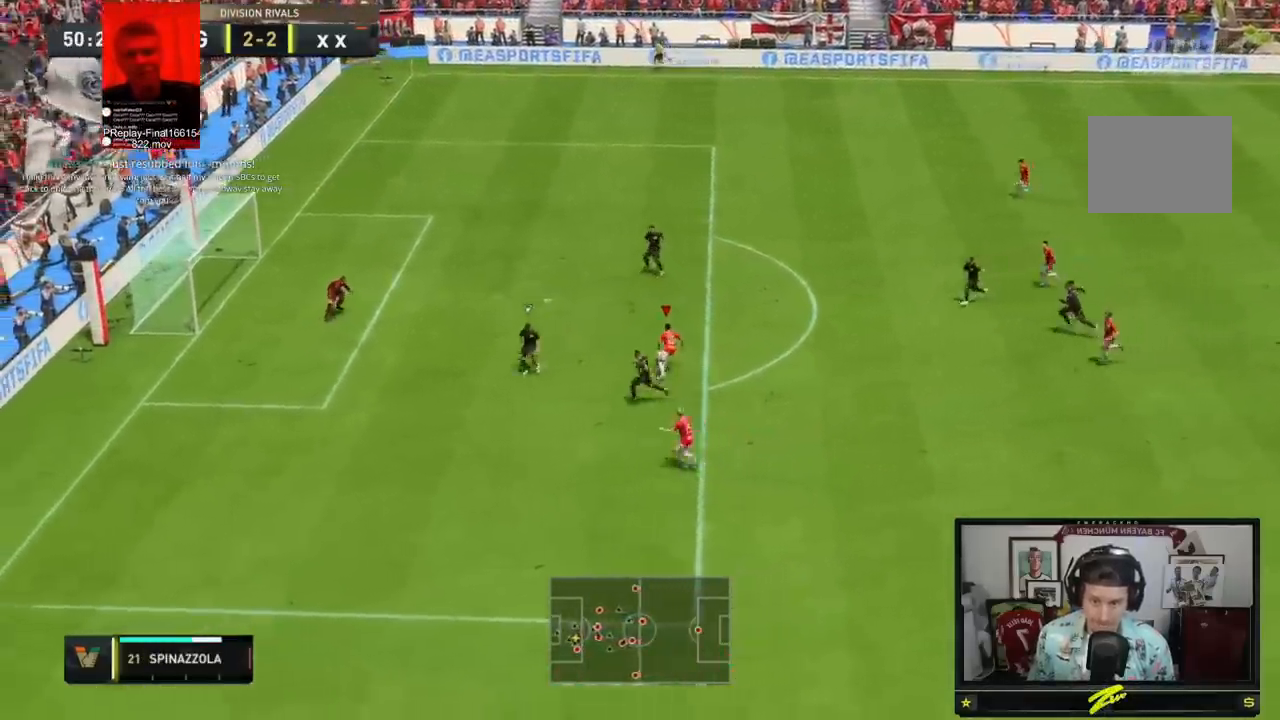
{"buttons": [], "left_stick": "left", "right_stick": "center", "events": [[500, "left_stick", "left"]]}
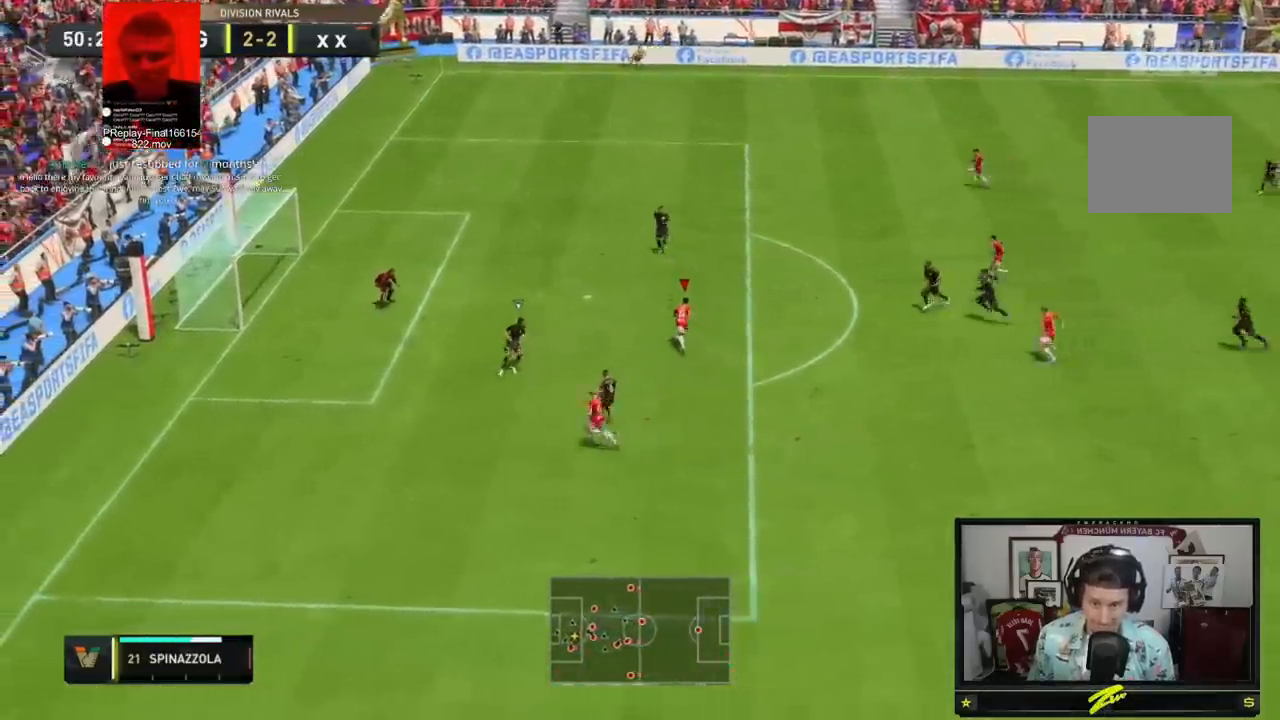
{"buttons": ["B"], "left_stick": "down-left", "right_stick": "center", "events": [[67, "B", "down"], [167, "left_stick", "down-left"]]}